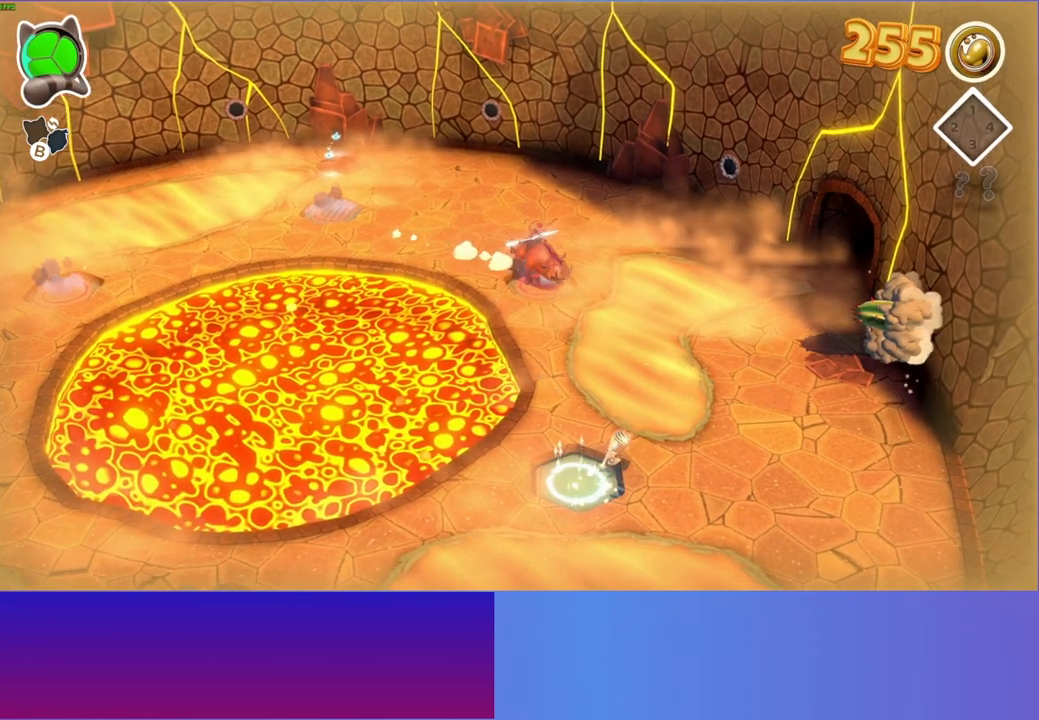
Gameplay with a controller (Xbox layout); each line is a JSON object with the inputs held at the frame after it. "events" lists button and stick changes between this image and that frame as [ms after this image, input, new state], when the widget could be followed in between. Not read: R3.
{"buttons": [], "left_stick": "up-right", "right_stick": "center", "events": []}
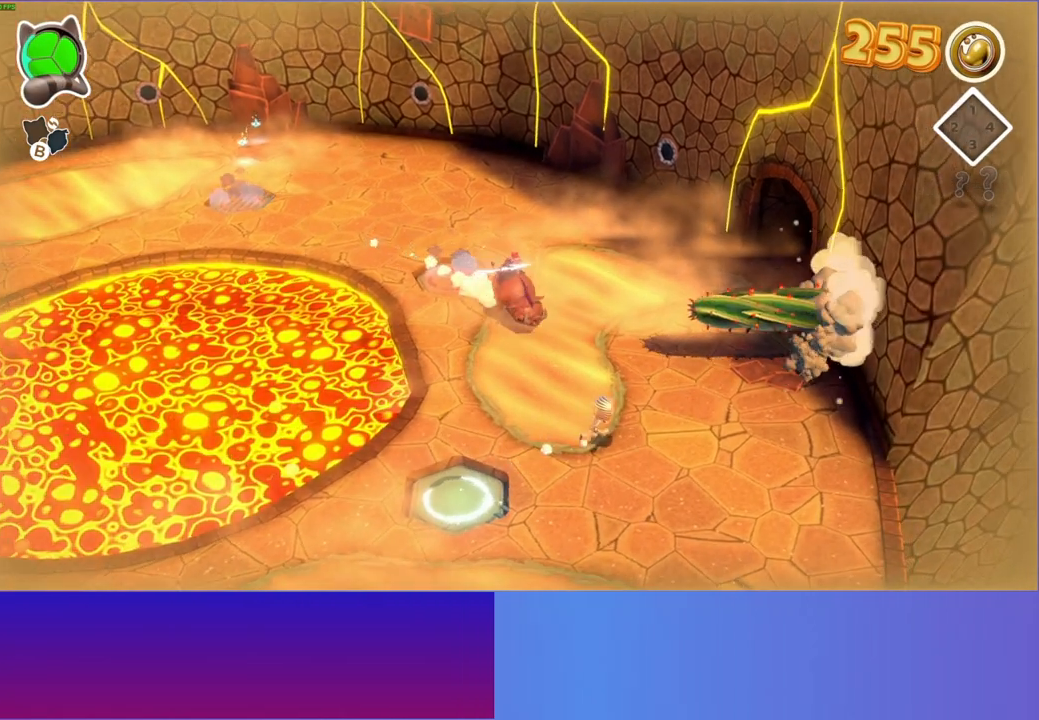
{"buttons": [], "left_stick": "up-right", "right_stick": "center", "events": []}
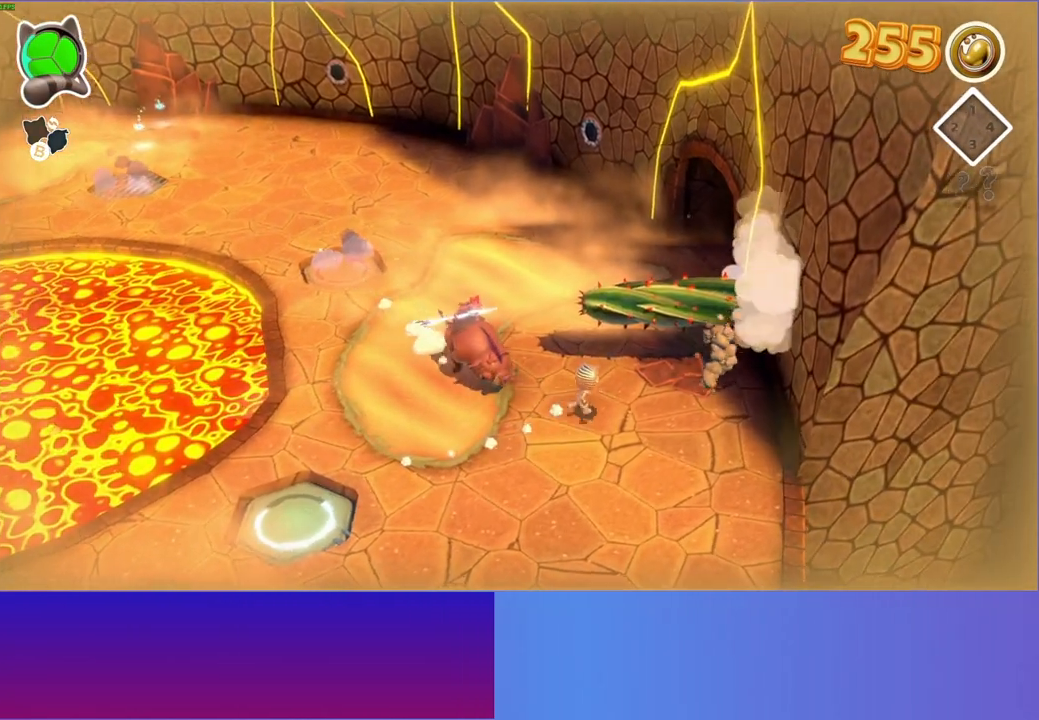
{"buttons": [], "left_stick": "up-left", "right_stick": "center", "events": [[350, "left_stick", "up"], [467, "left_stick", "up-left"]]}
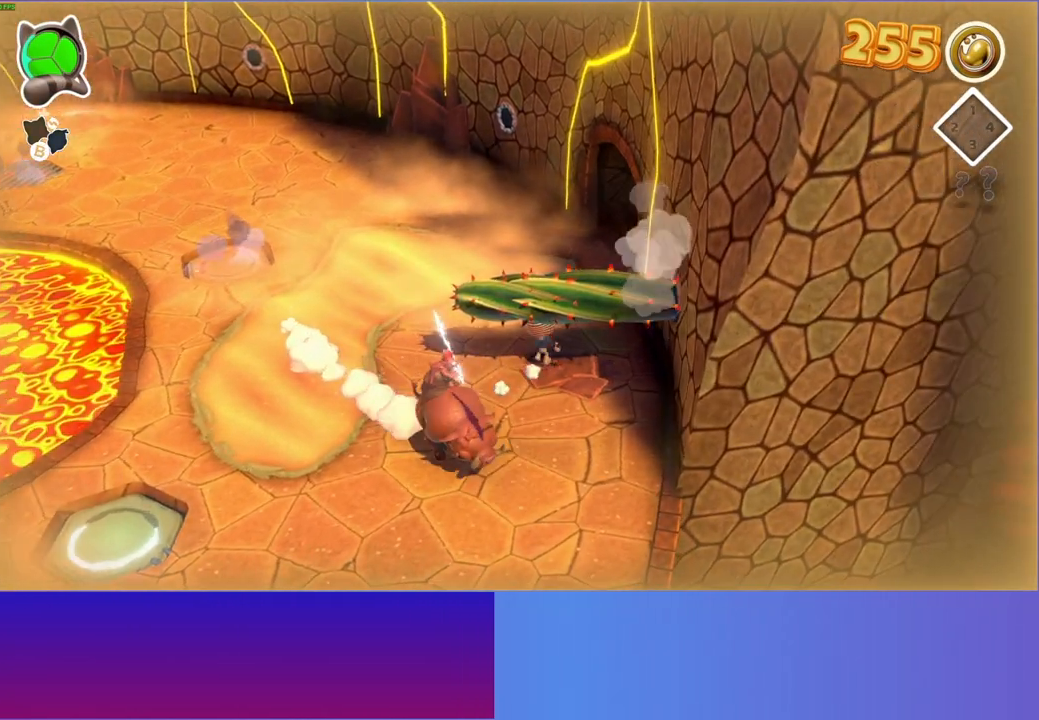
{"buttons": [], "left_stick": "left", "right_stick": "center", "events": [[367, "left_stick", "left"]]}
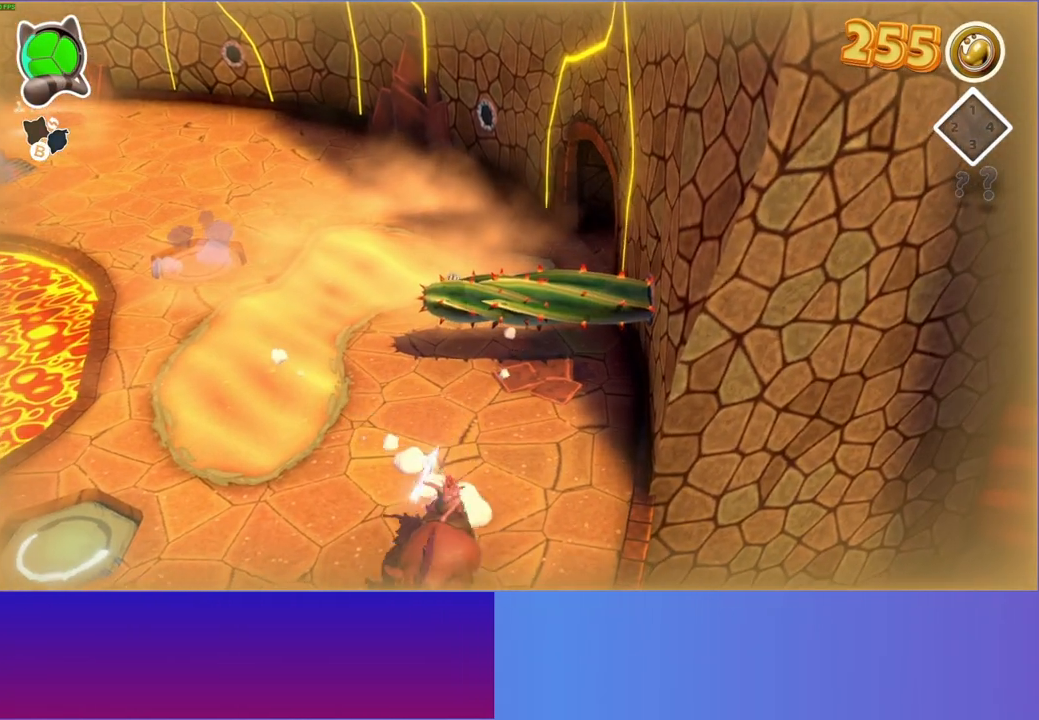
{"buttons": [], "left_stick": "down-left", "right_stick": "center", "events": [[33, "left_stick", "down-left"], [133, "Y", "down"], [300, "Y", "up"]]}
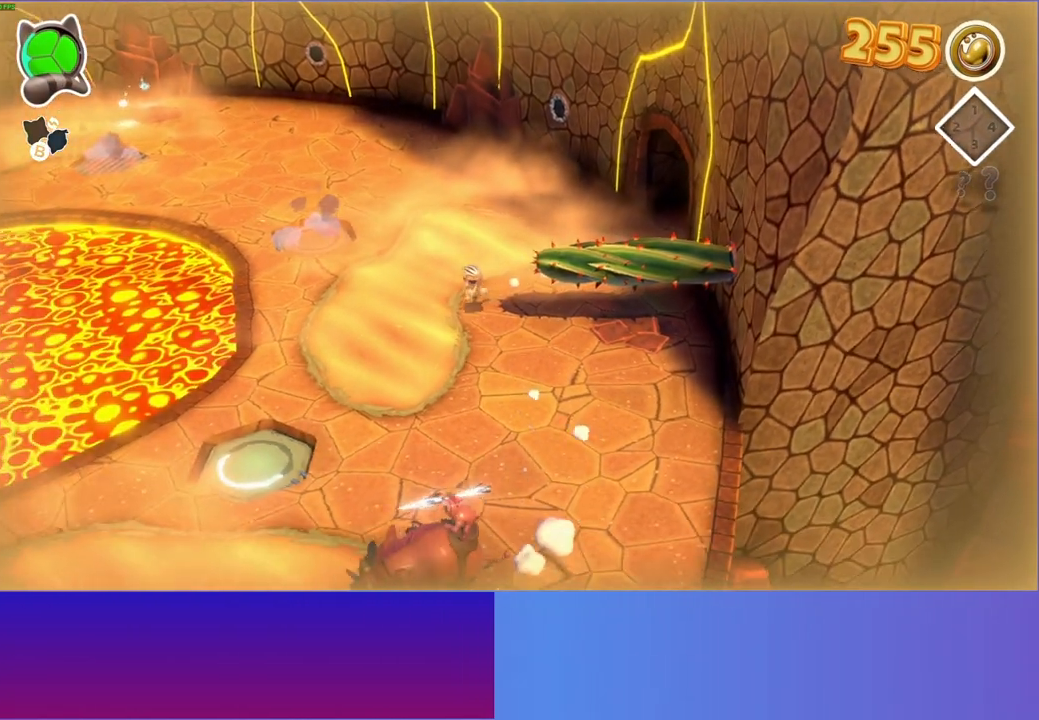
{"buttons": [], "left_stick": "left", "right_stick": "center", "events": [[233, "left_stick", "left"]]}
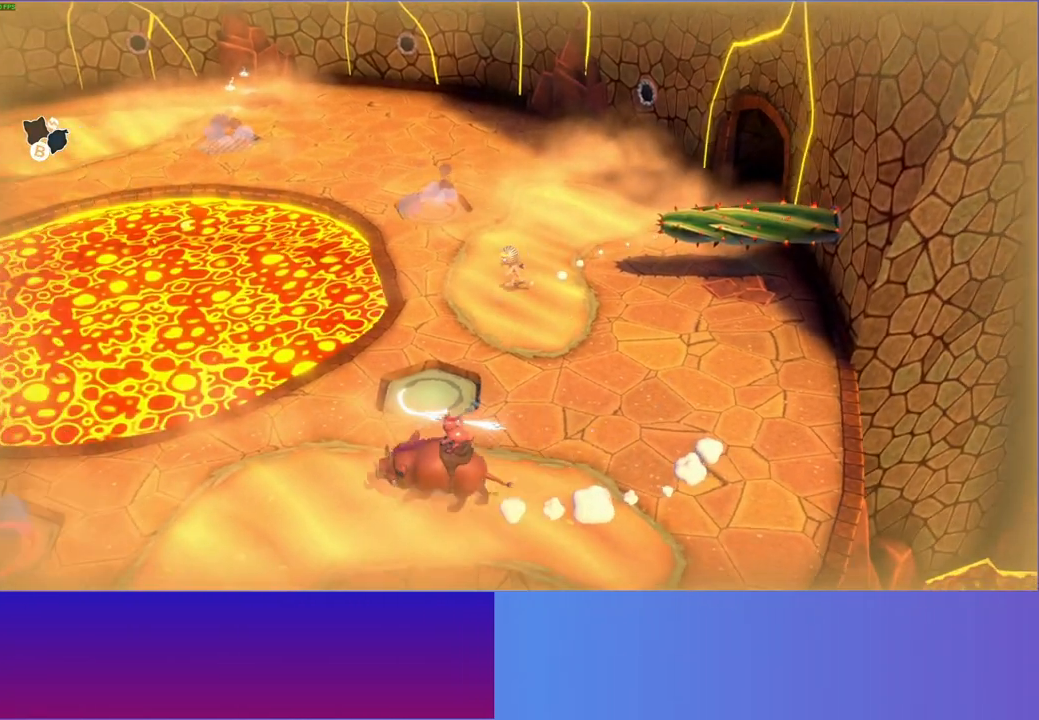
{"buttons": [], "left_stick": "up", "right_stick": "center", "events": [[250, "left_stick", "up-right"], [383, "left_stick", "up"]]}
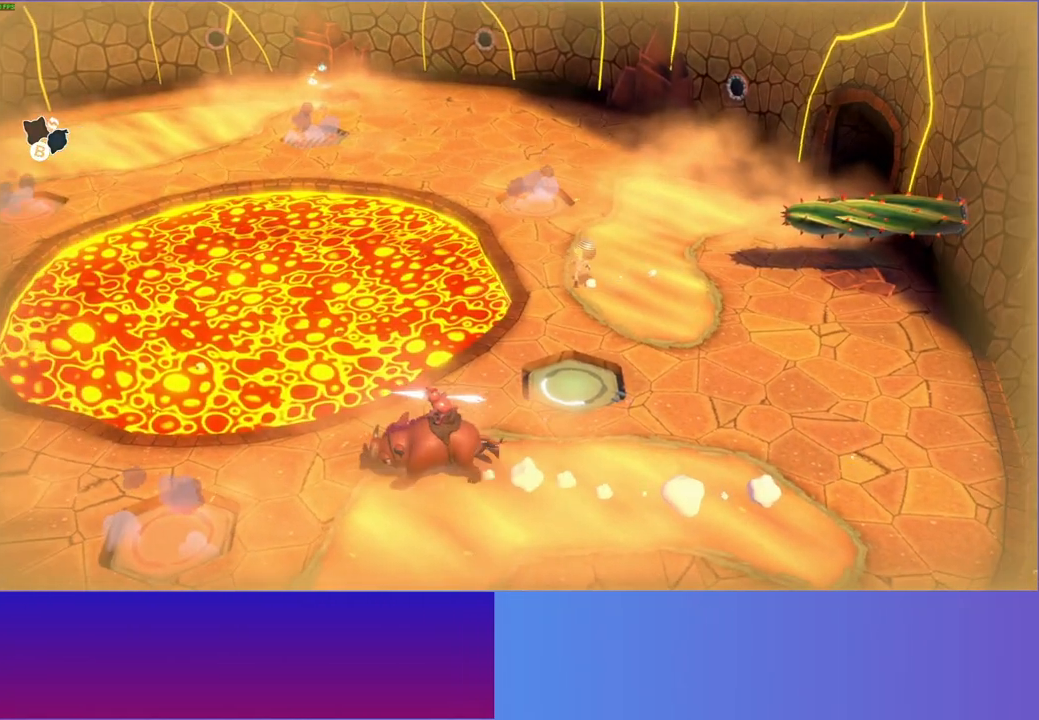
{"buttons": [], "left_stick": "up", "right_stick": "center", "events": []}
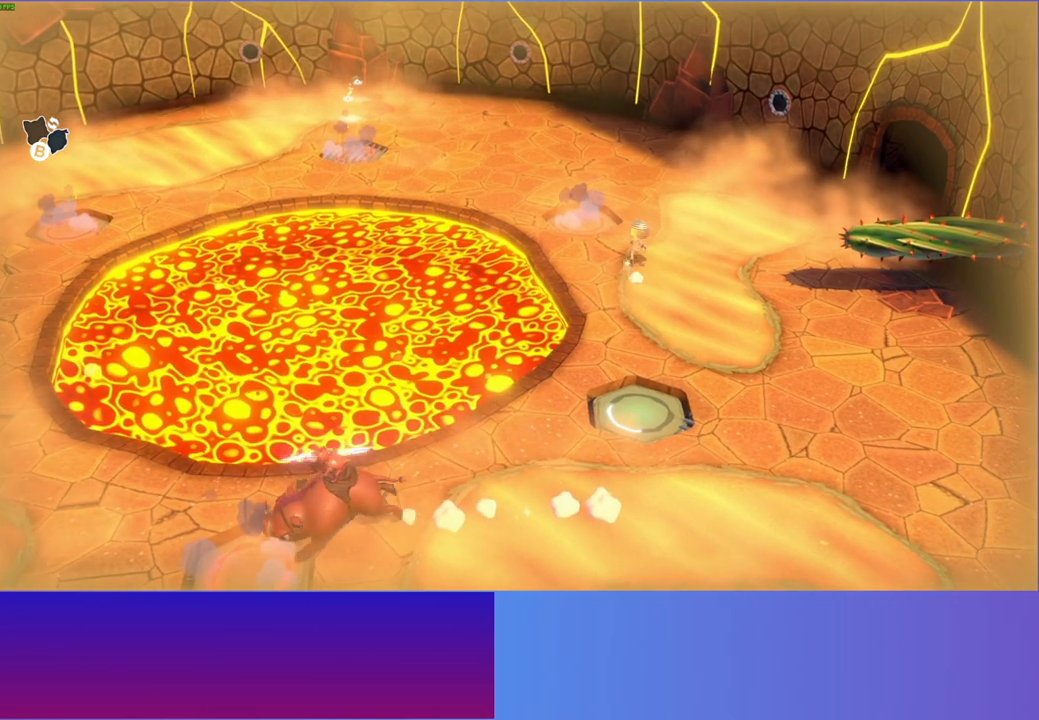
{"buttons": [], "left_stick": "up-left", "right_stick": "center", "events": [[150, "left_stick", "up-left"]]}
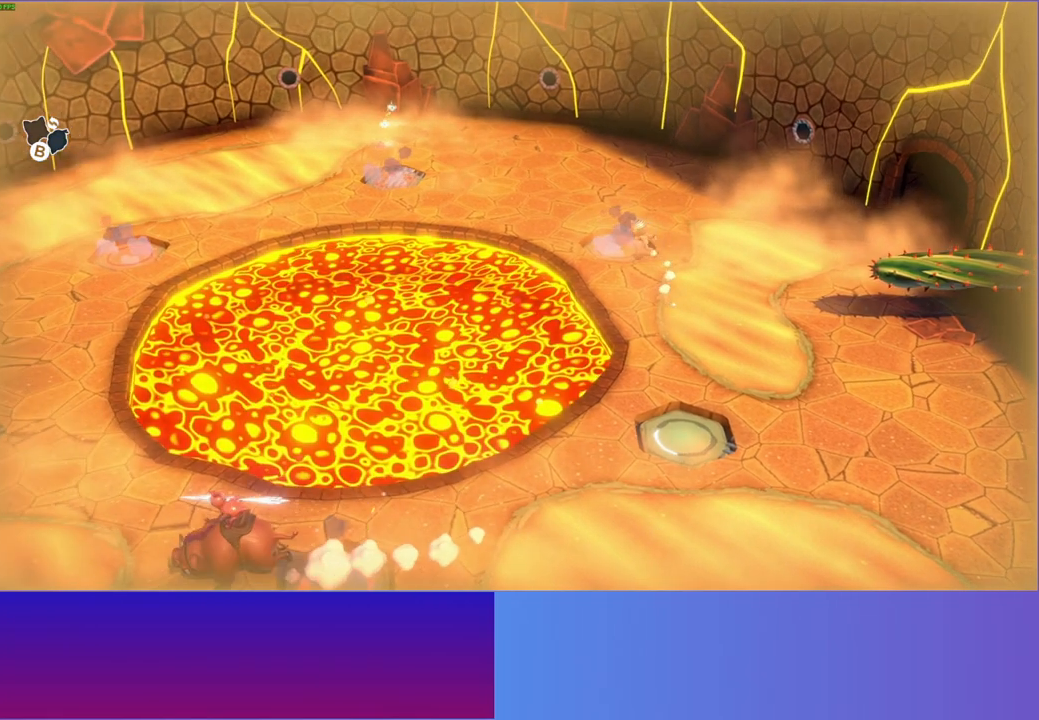
{"buttons": [], "left_stick": "up-left", "right_stick": "center", "events": []}
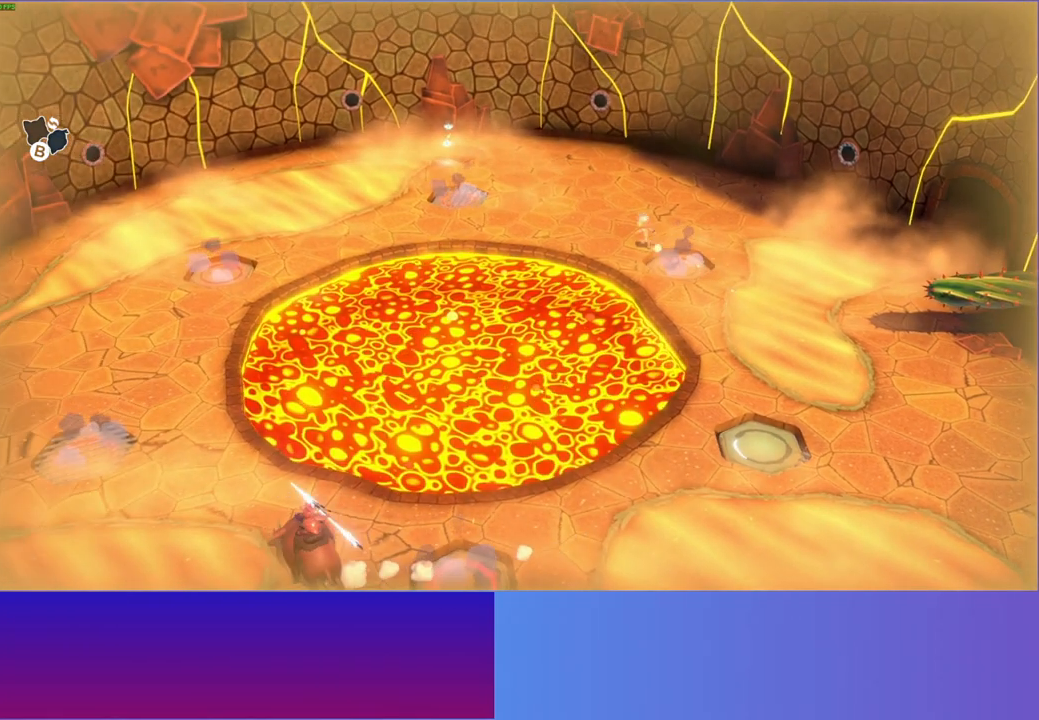
{"buttons": [], "left_stick": "down-right", "right_stick": "center", "events": [[100, "left_stick", "right"], [167, "left_stick", "down-right"], [333, "Y", "down"], [483, "Y", "up"]]}
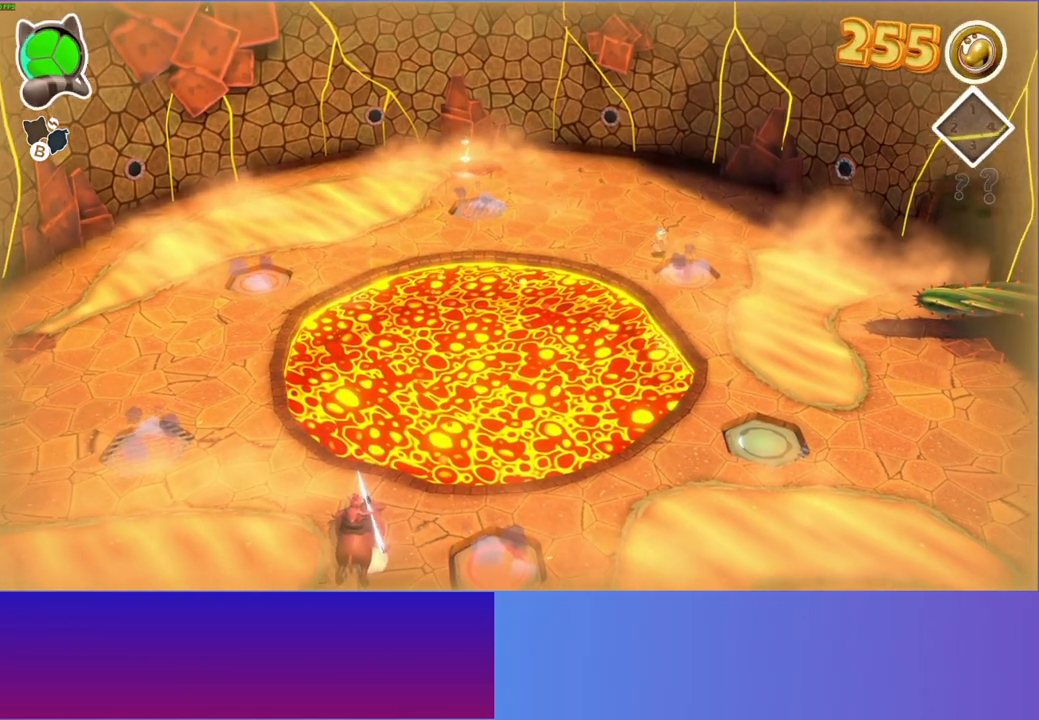
{"buttons": [], "left_stick": "down", "right_stick": "center", "events": [[317, "left_stick", "down"]]}
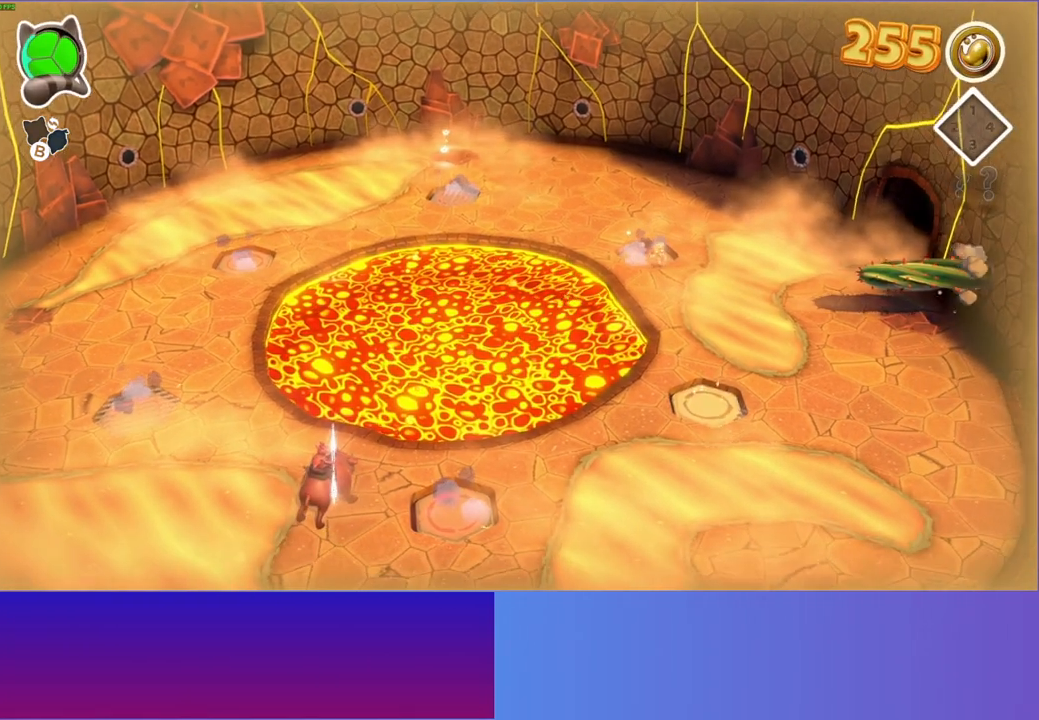
{"buttons": [], "left_stick": "down", "right_stick": "center", "events": [[300, "left_stick", "center"], [450, "left_stick", "down"]]}
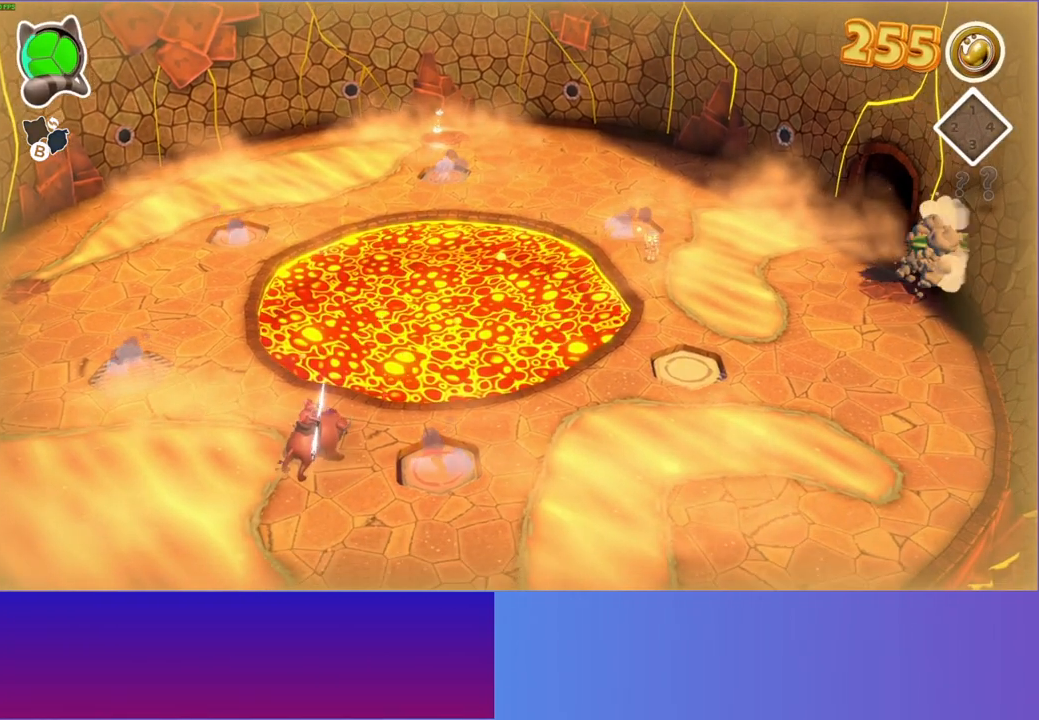
{"buttons": [], "left_stick": "center", "right_stick": "center", "events": [[217, "left_stick", "center"]]}
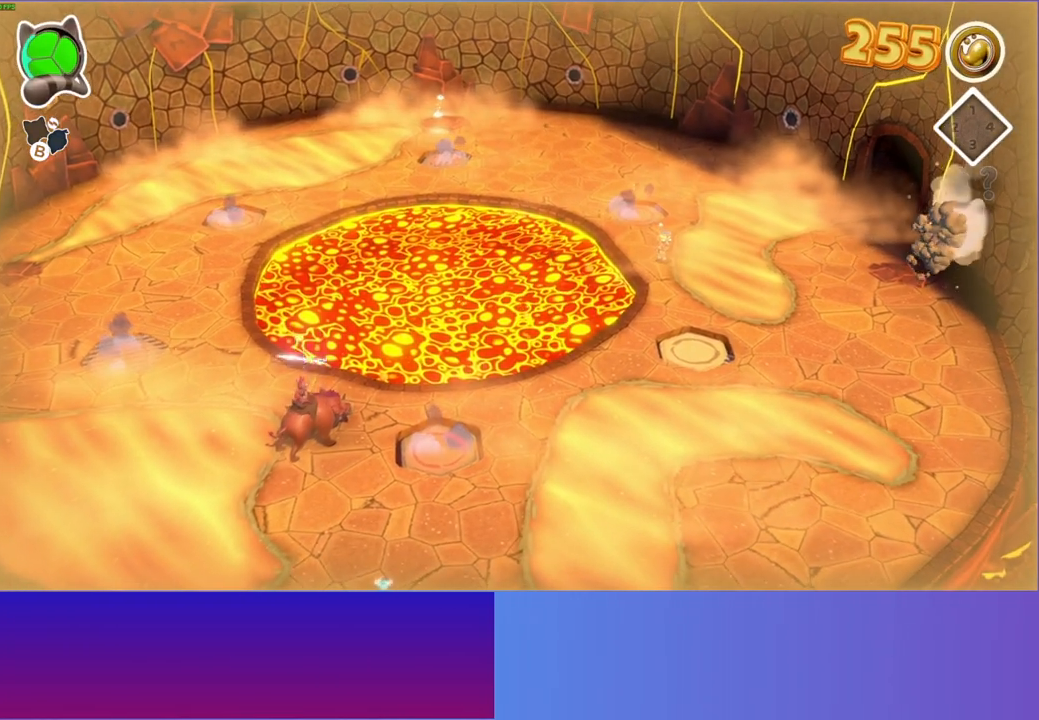
{"buttons": [], "left_stick": "right", "right_stick": "center", "events": [[50, "left_stick", "down"], [233, "left_stick", "center"], [383, "left_stick", "right"]]}
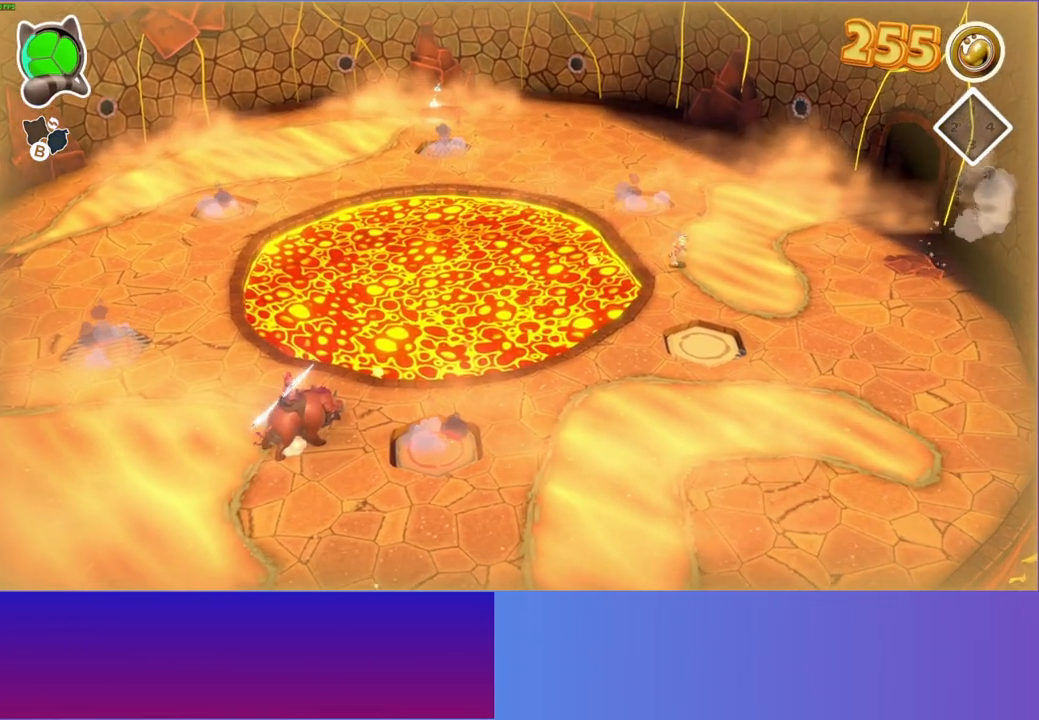
{"buttons": ["A"], "left_stick": "right", "right_stick": "center", "events": [[100, "A", "down"]]}
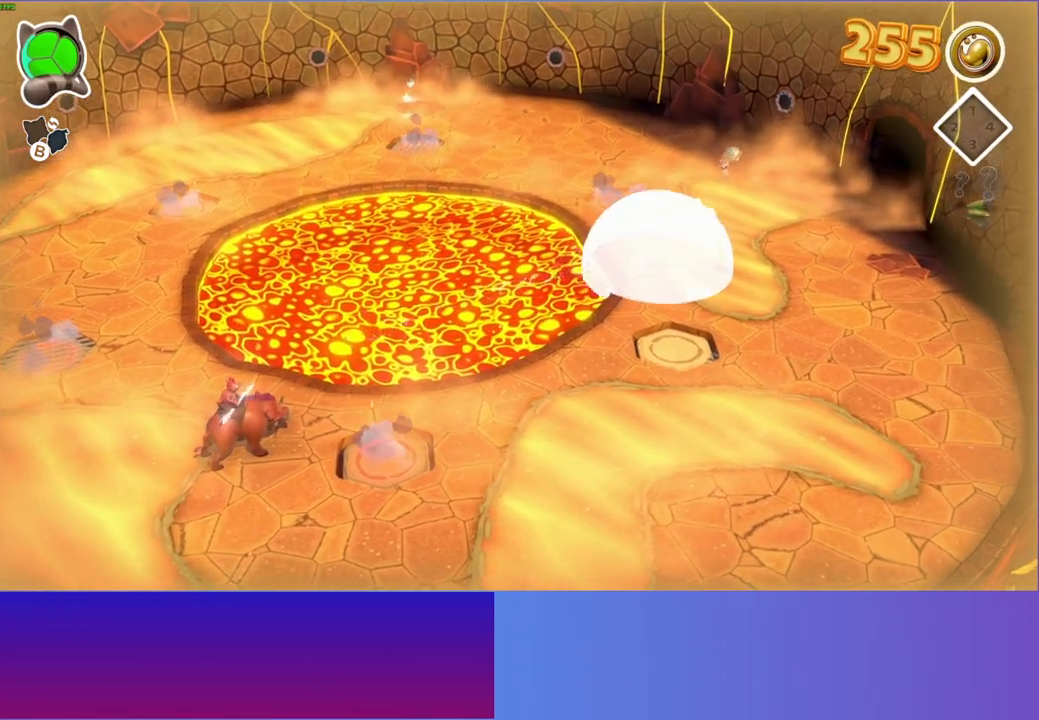
{"buttons": [], "left_stick": "right", "right_stick": "center", "events": [[133, "A", "up"], [300, "Y", "down"], [417, "Y", "up"]]}
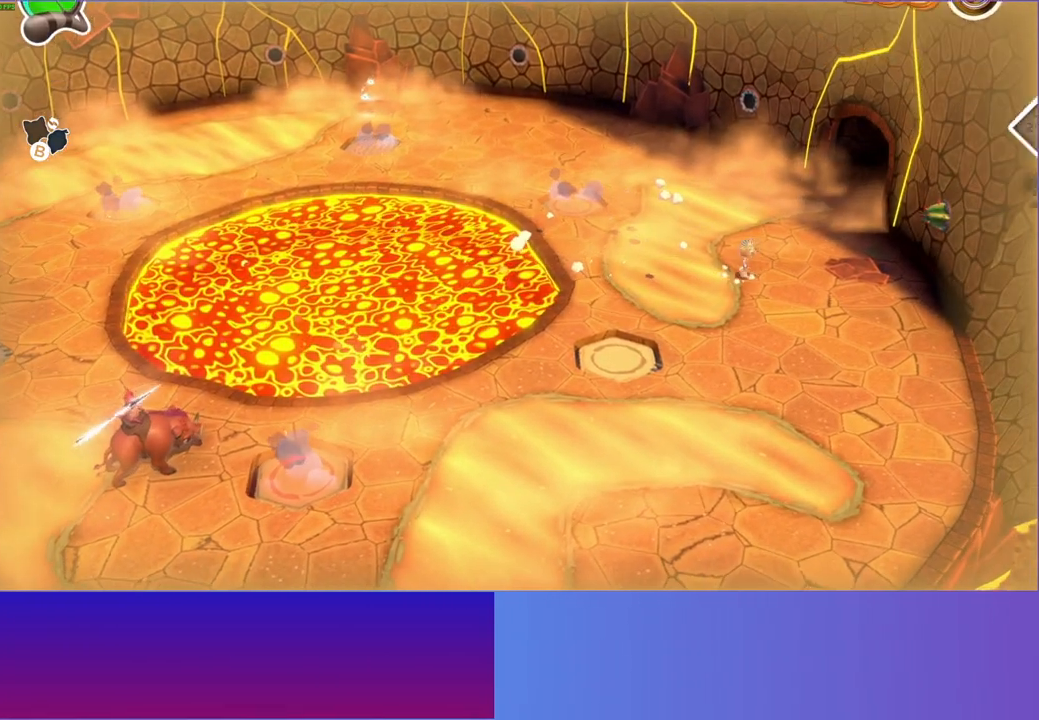
{"buttons": [], "left_stick": "down-left", "right_stick": "center", "events": [[300, "left_stick", "down-right"], [483, "left_stick", "down-left"]]}
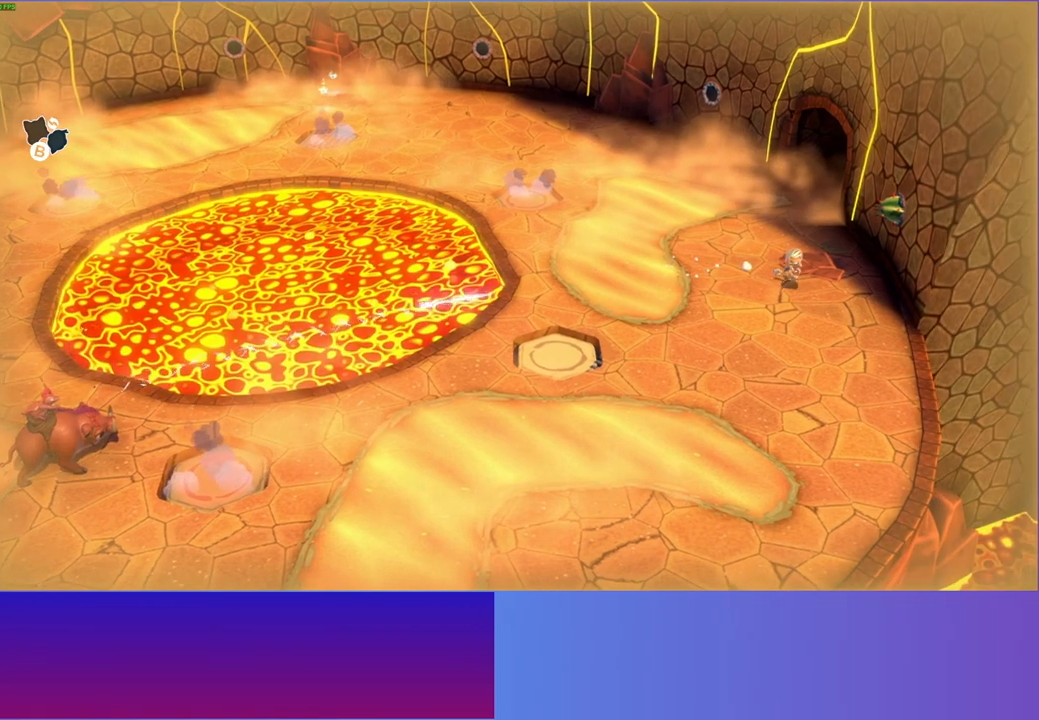
{"buttons": [], "left_stick": "left", "right_stick": "center", "events": [[83, "left_stick", "left"], [117, "A", "down"], [500, "A", "up"]]}
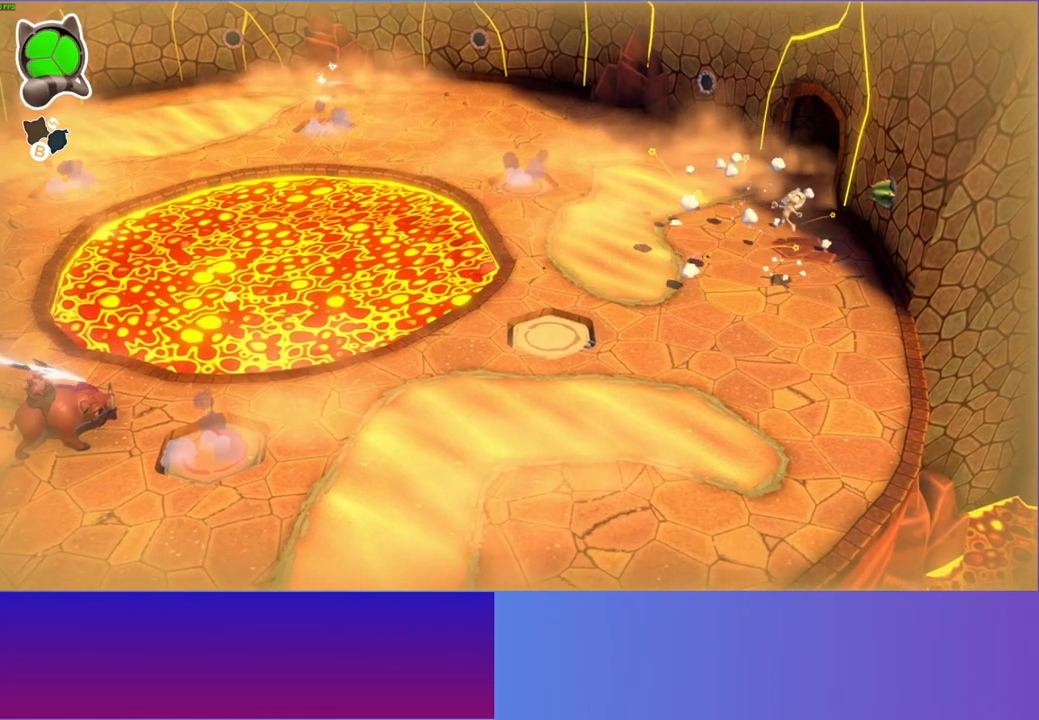
{"buttons": [], "left_stick": "down-right", "right_stick": "center", "events": [[50, "left_stick", "down-left"], [233, "left_stick", "down"], [350, "left_stick", "down-right"]]}
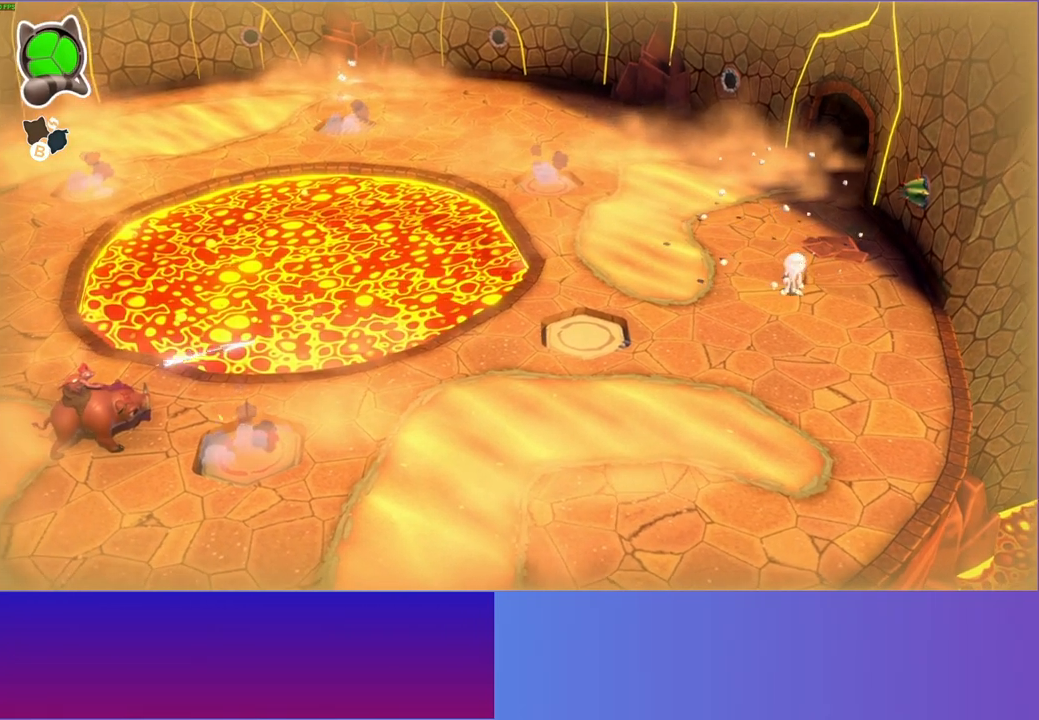
{"buttons": [], "left_stick": "down-left", "right_stick": "center", "events": [[50, "left_stick", "down-left"], [100, "A", "down"], [150, "left_stick", "left"], [450, "left_stick", "down-left"], [483, "A", "up"]]}
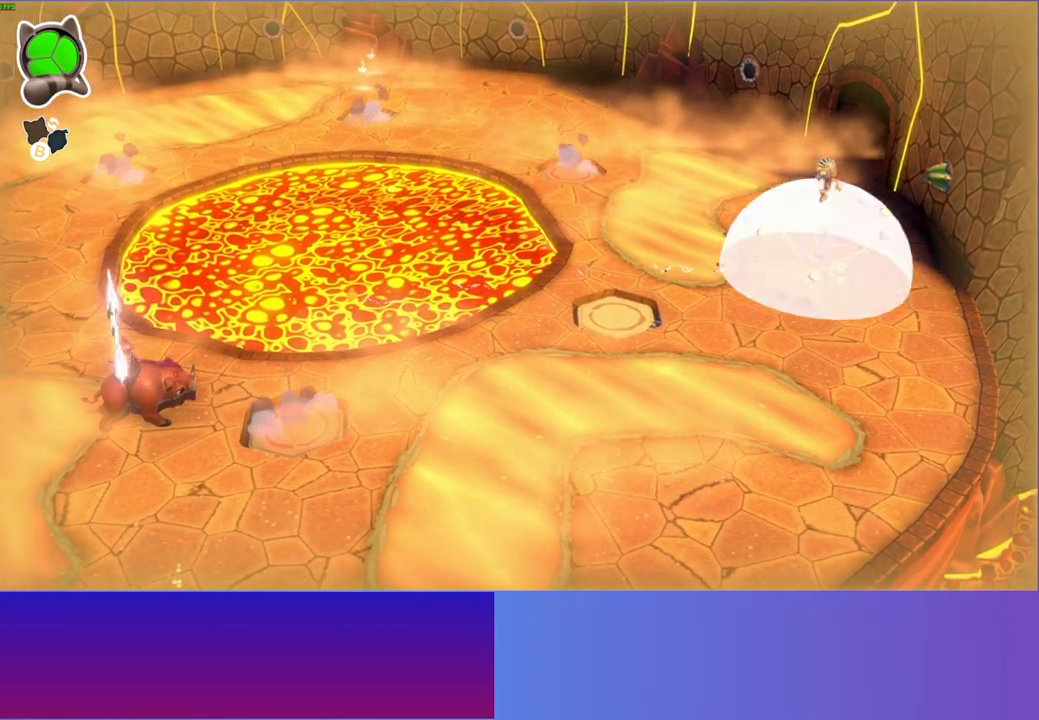
{"buttons": [], "left_stick": "down-left", "right_stick": "center", "events": [[83, "left_stick", "down"], [100, "Y", "down"], [250, "Y", "up"], [250, "left_stick", "down-left"]]}
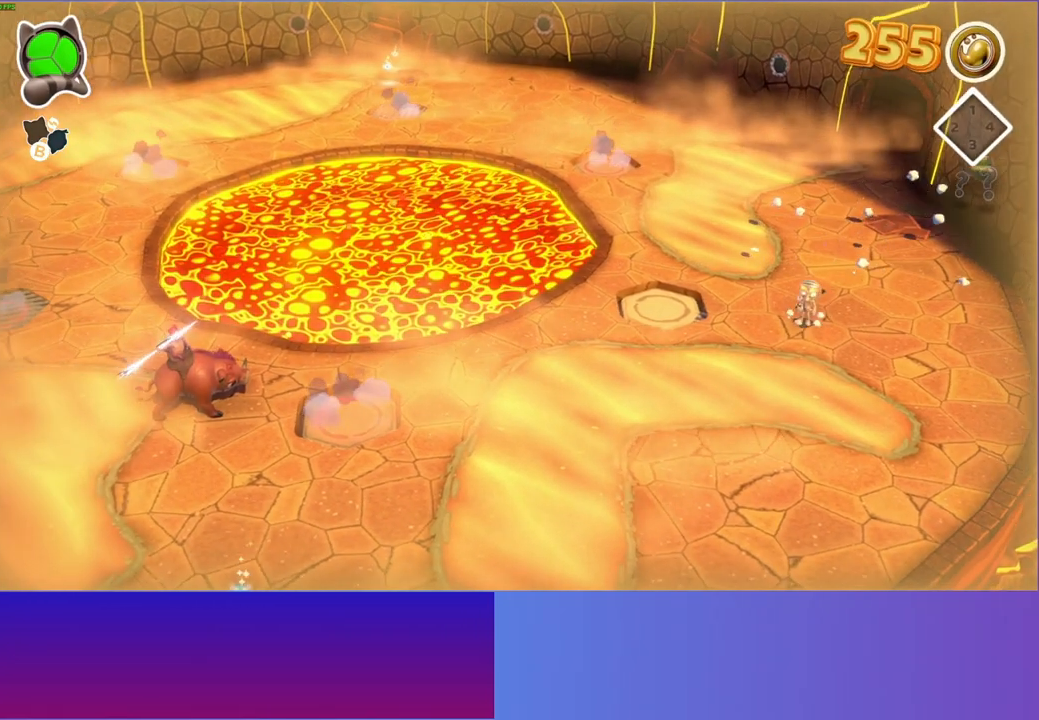
{"buttons": ["A"], "left_stick": "left", "right_stick": "center", "events": [[83, "A", "down"], [483, "left_stick", "left"]]}
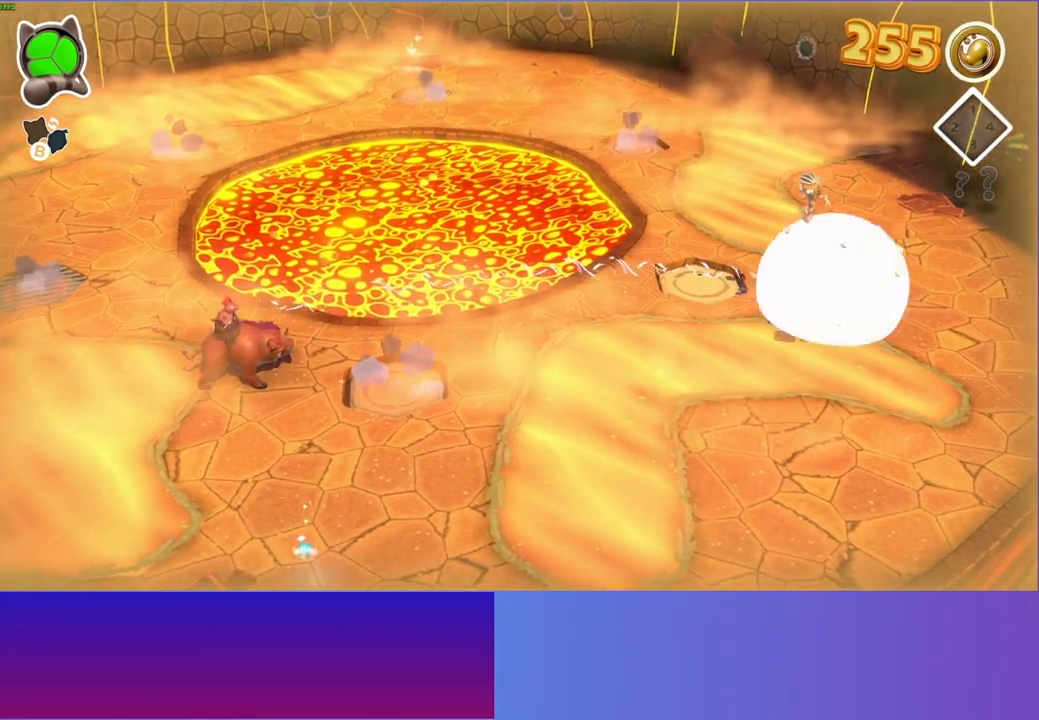
{"buttons": [], "left_stick": "left", "right_stick": "center", "events": [[117, "A", "up"]]}
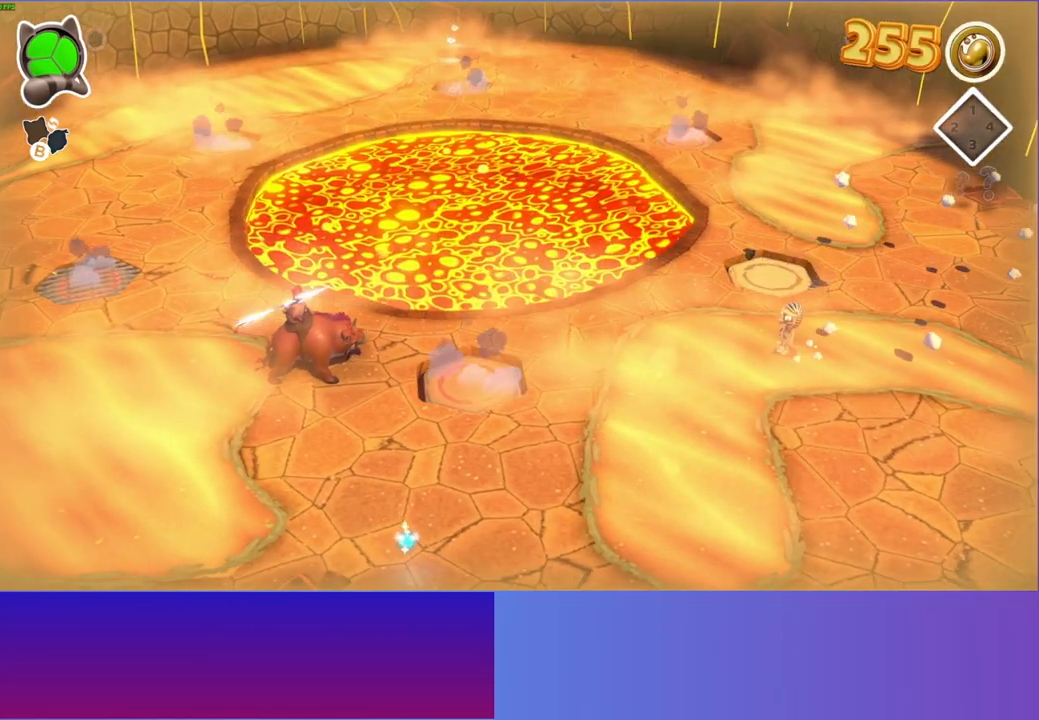
{"buttons": ["A"], "left_stick": "up", "right_stick": "center", "events": [[117, "left_stick", "up"], [217, "A", "down"]]}
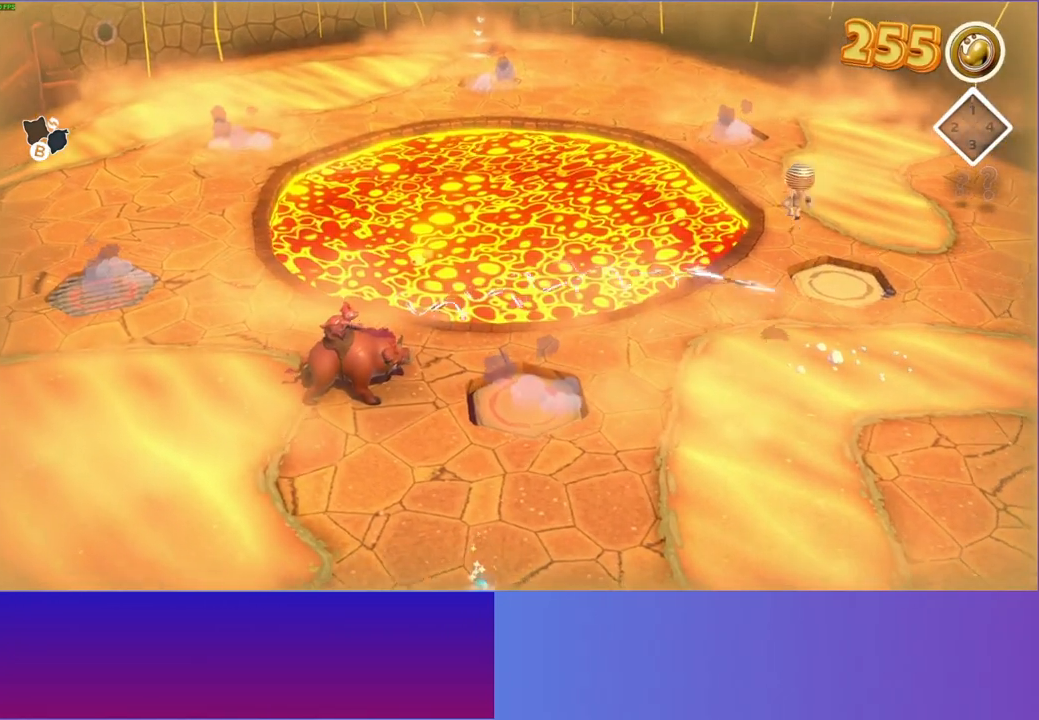
{"buttons": [], "left_stick": "up-right", "right_stick": "center", "events": [[217, "left_stick", "right"], [233, "A", "up"], [317, "left_stick", "down-right"], [450, "left_stick", "up-right"]]}
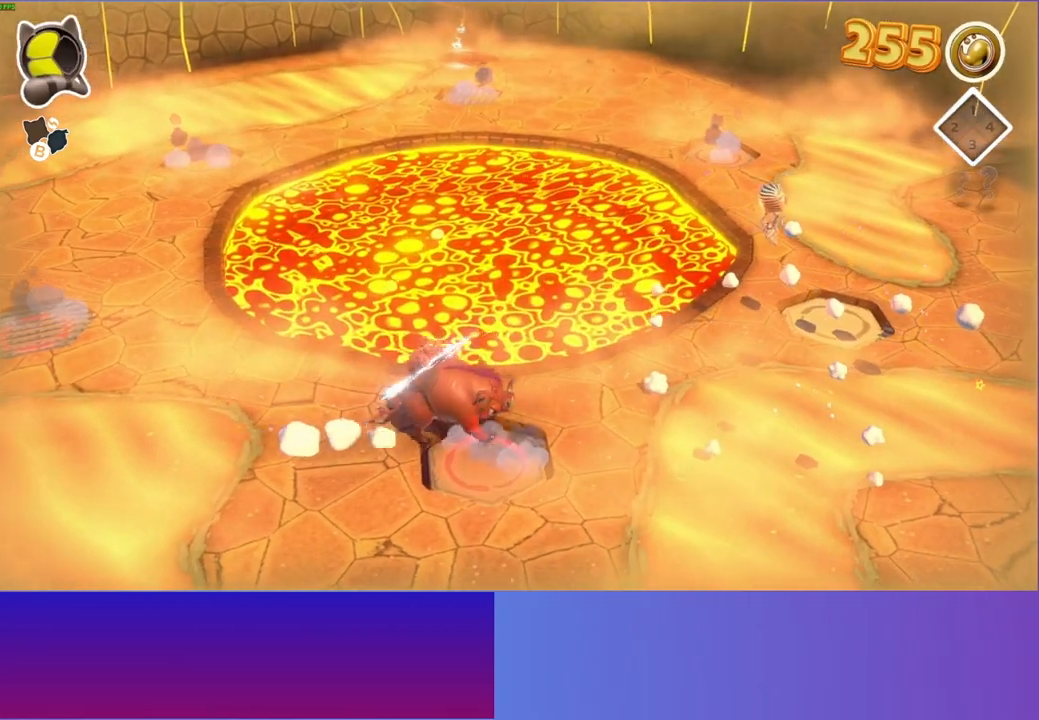
{"buttons": [], "left_stick": "up-right", "right_stick": "center", "events": [[283, "Y", "down"], [450, "Y", "up"]]}
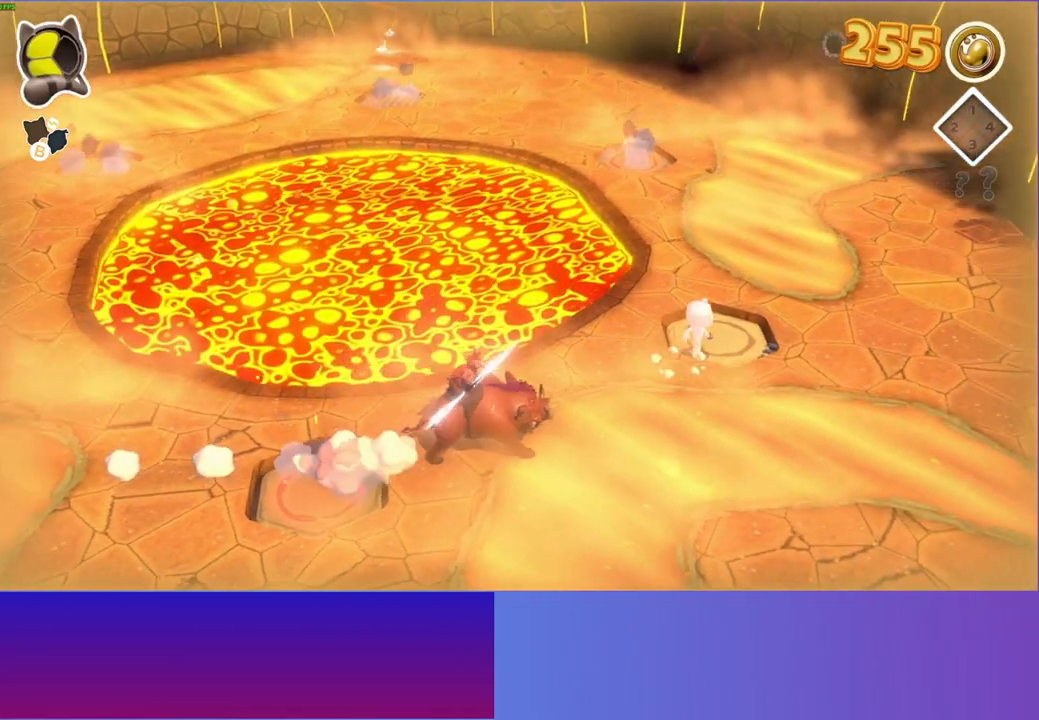
{"buttons": [], "left_stick": "right", "right_stick": "center", "events": [[267, "left_stick", "right"]]}
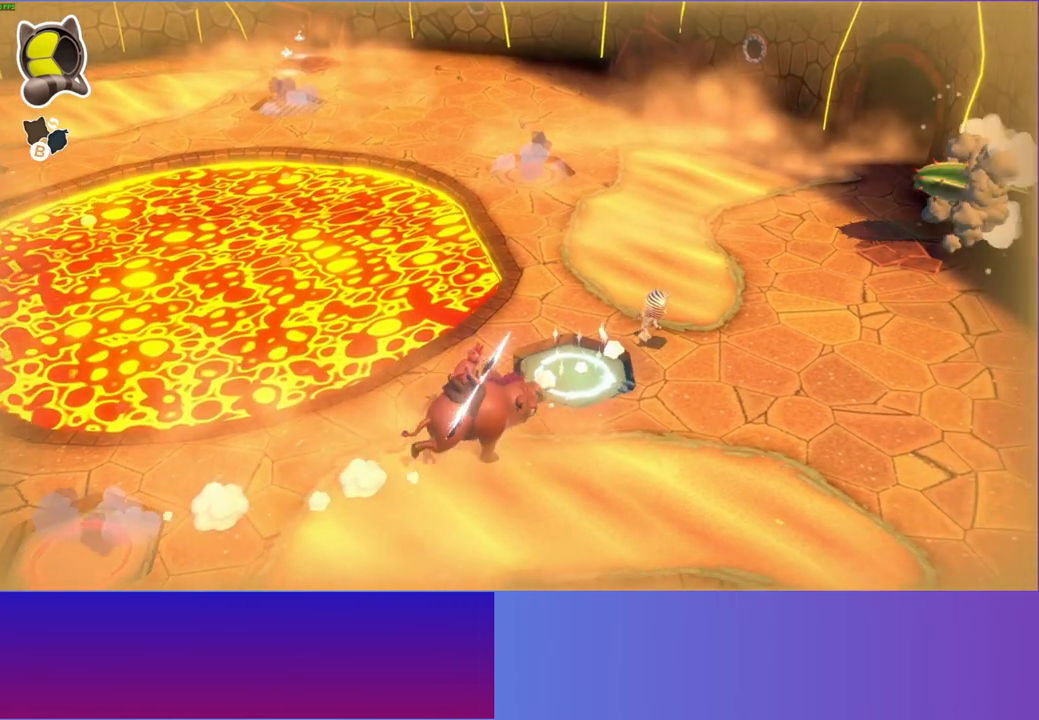
{"buttons": [], "left_stick": "right", "right_stick": "center", "events": []}
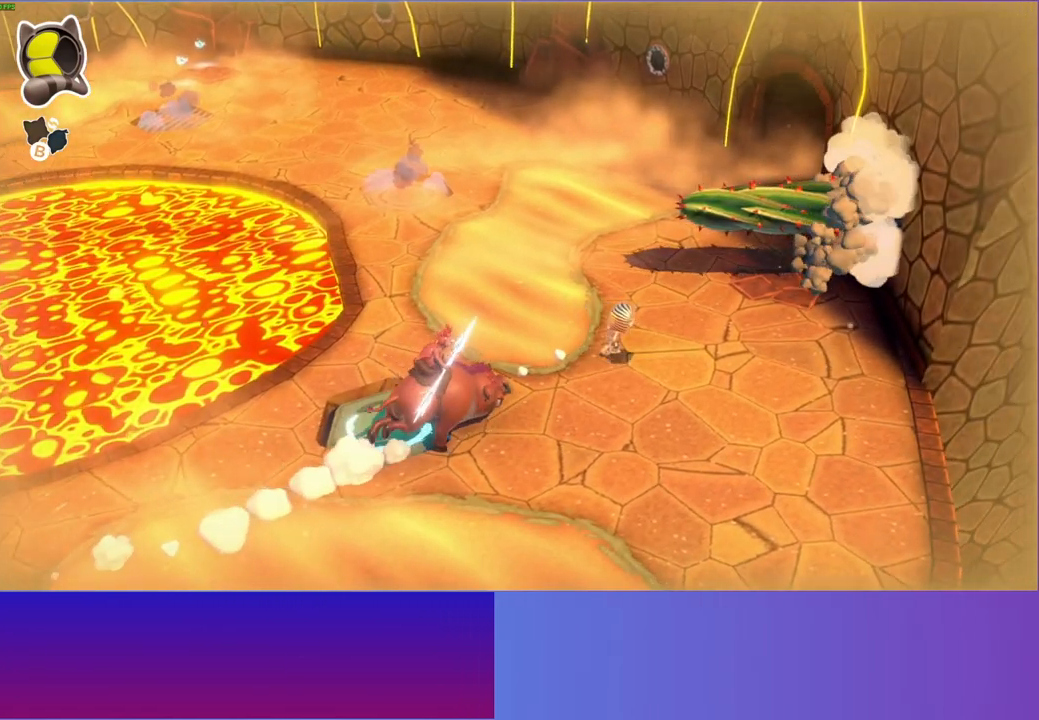
{"buttons": [], "left_stick": "up-right", "right_stick": "center", "events": [[133, "left_stick", "up-right"]]}